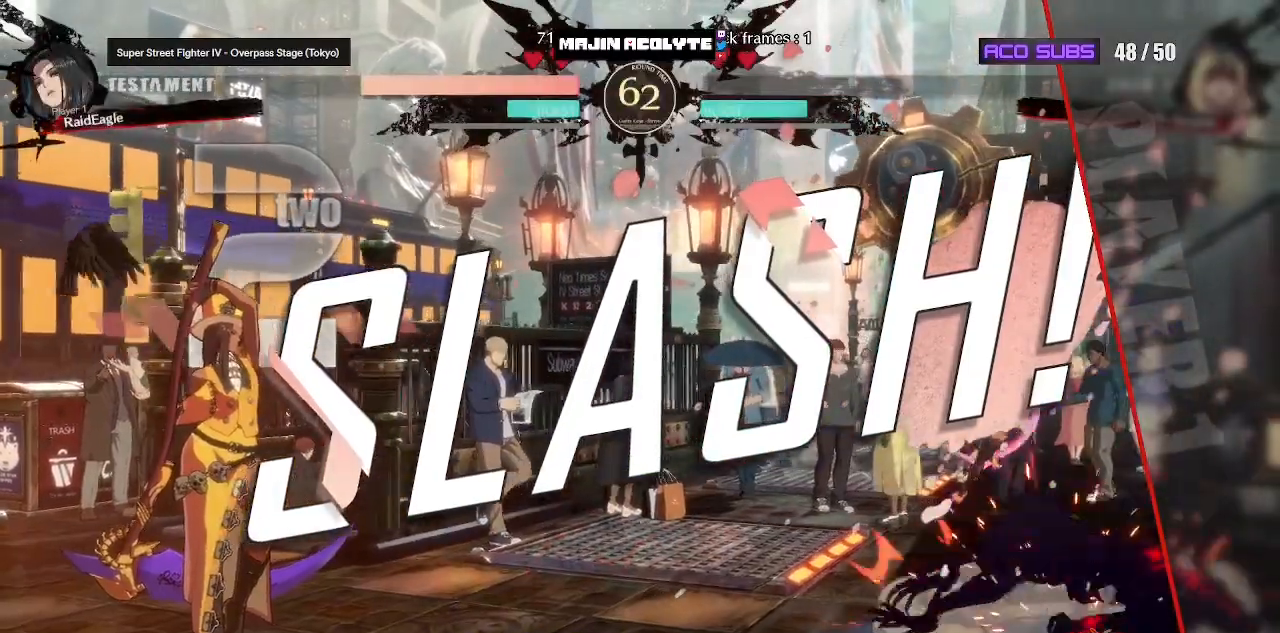
Gameplay with a controller (PlayStation layout); each line is a JSON object with the inputs held at the frame after it. "events" lists button and stick changes between this image and that frame as [ms after this image, input, new state], when the widget could be followed in between. Not read: DPAD_DOWN DPAD_LEFT DPAD_RIGHT DPAD_UP L1 L2 L3 R3 SELECT START left_stick right_stick.
{"buttons": ["CROSS"], "events": [[500, "CROSS", "down"]]}
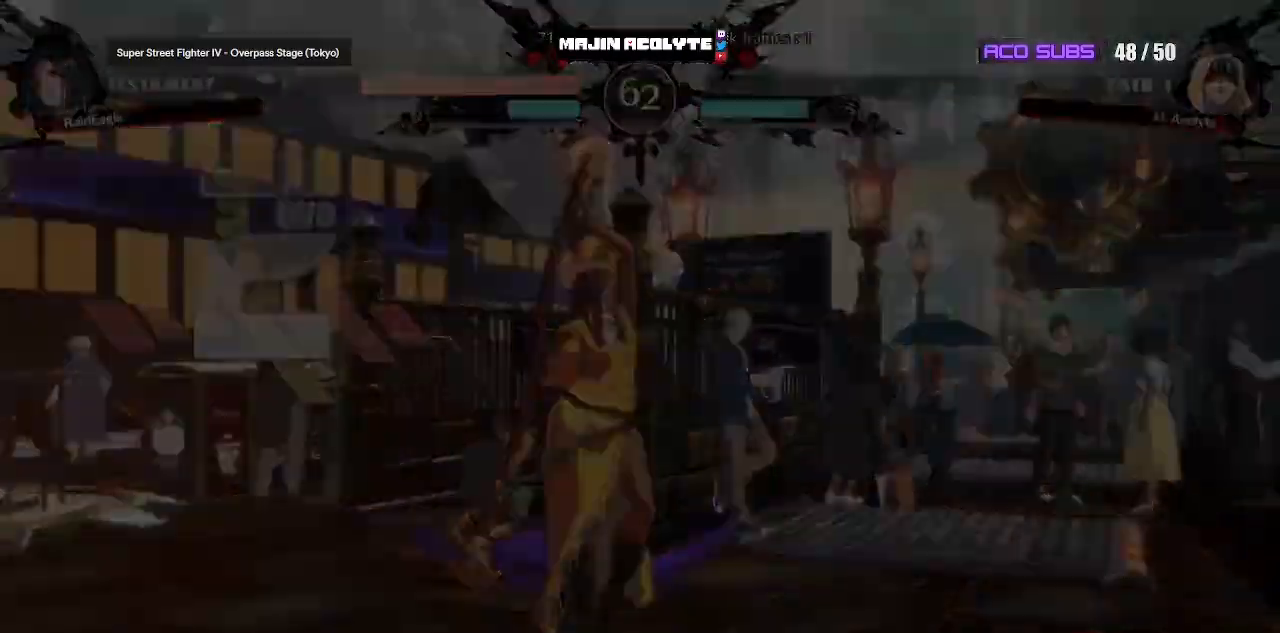
{"buttons": [], "events": [[217, "CROSS", "up"]]}
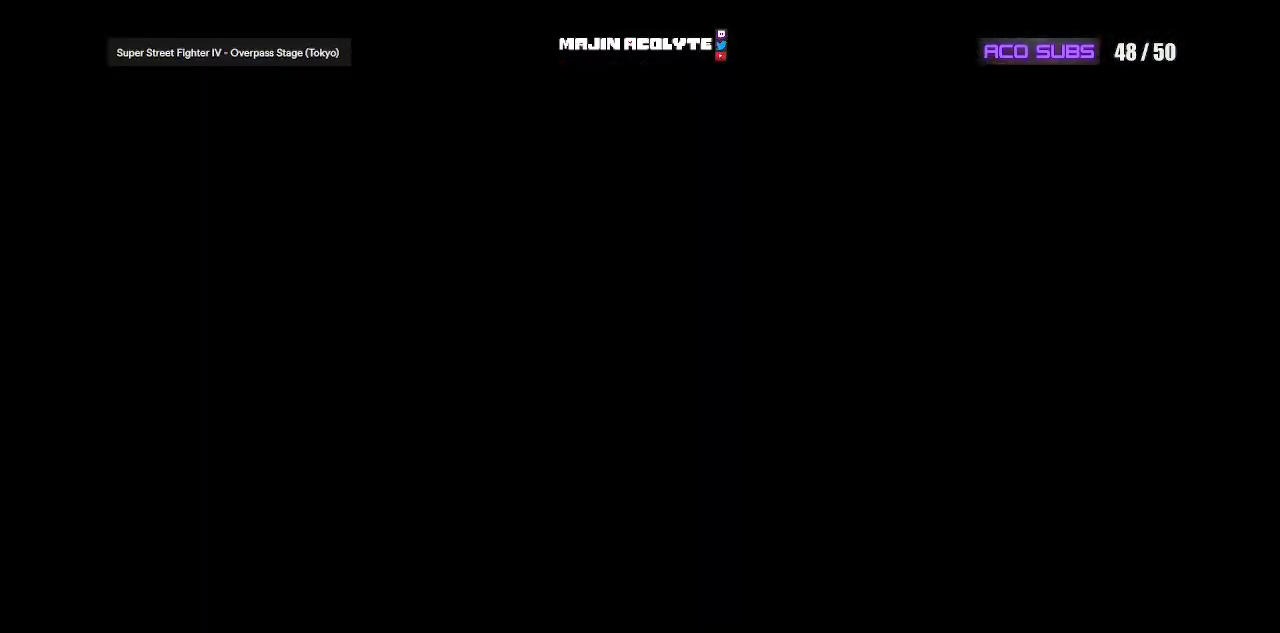
{"buttons": [], "events": []}
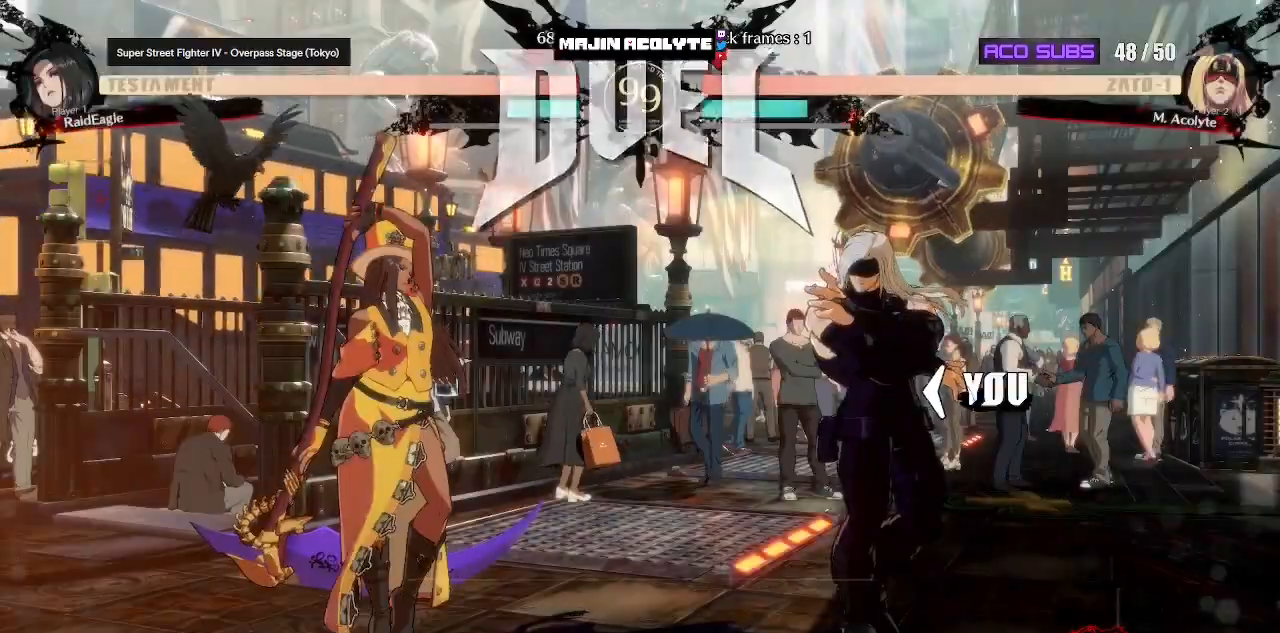
{"buttons": [], "events": []}
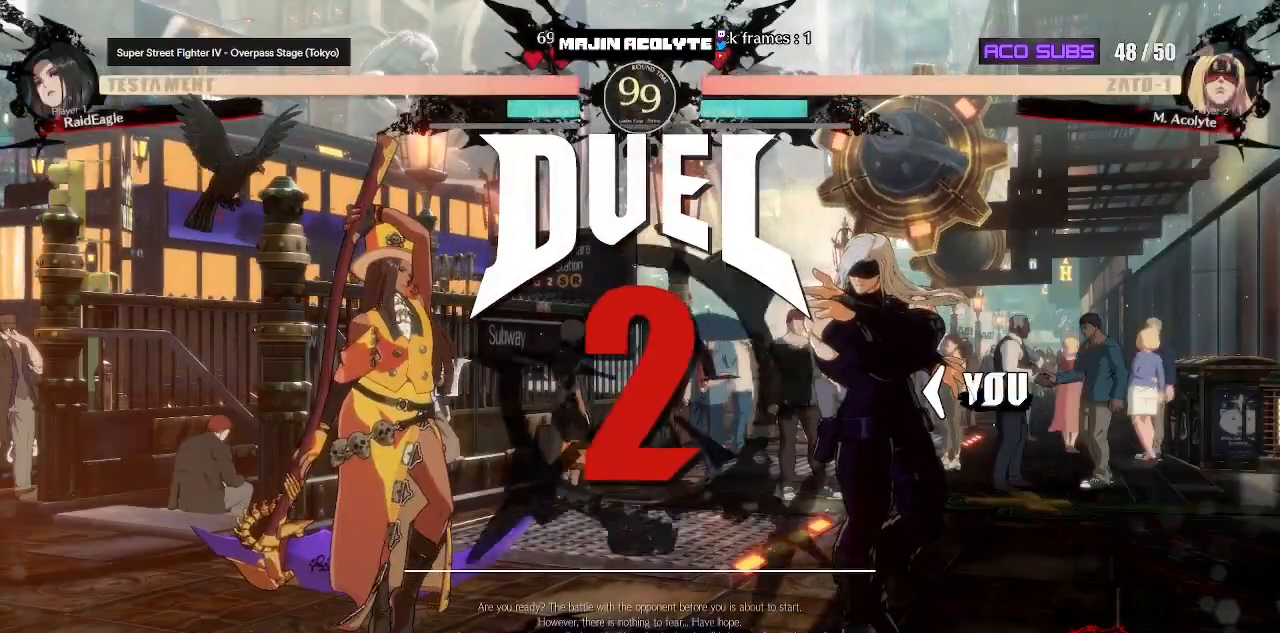
{"buttons": [], "events": []}
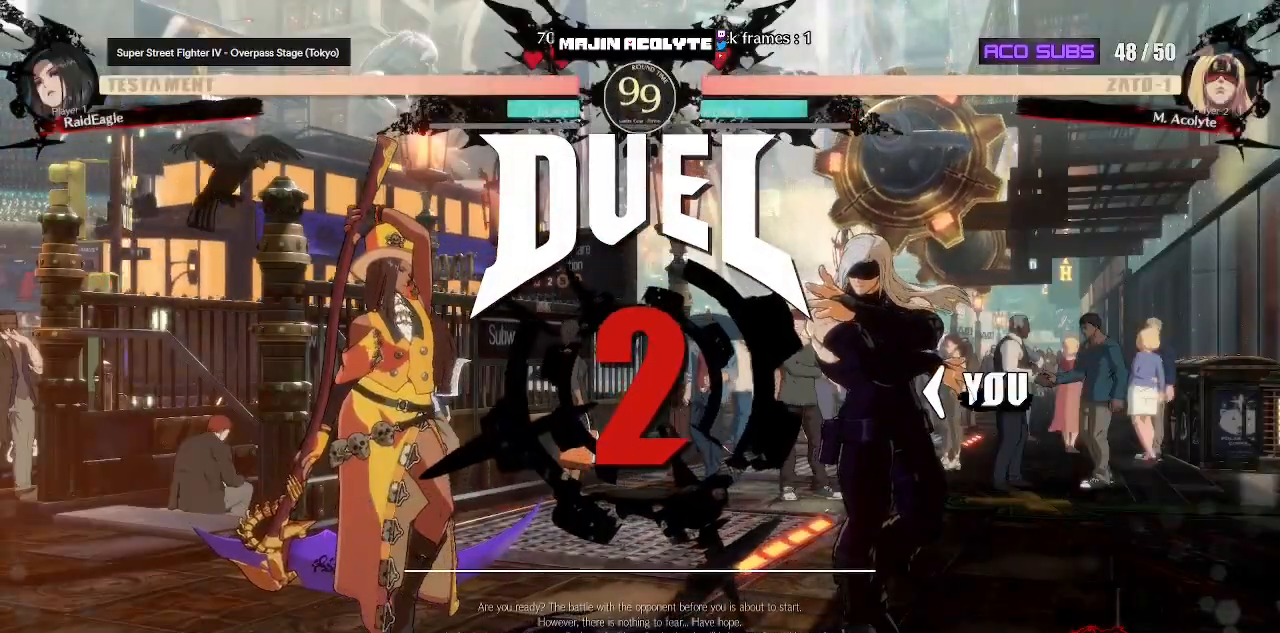
{"buttons": [], "events": []}
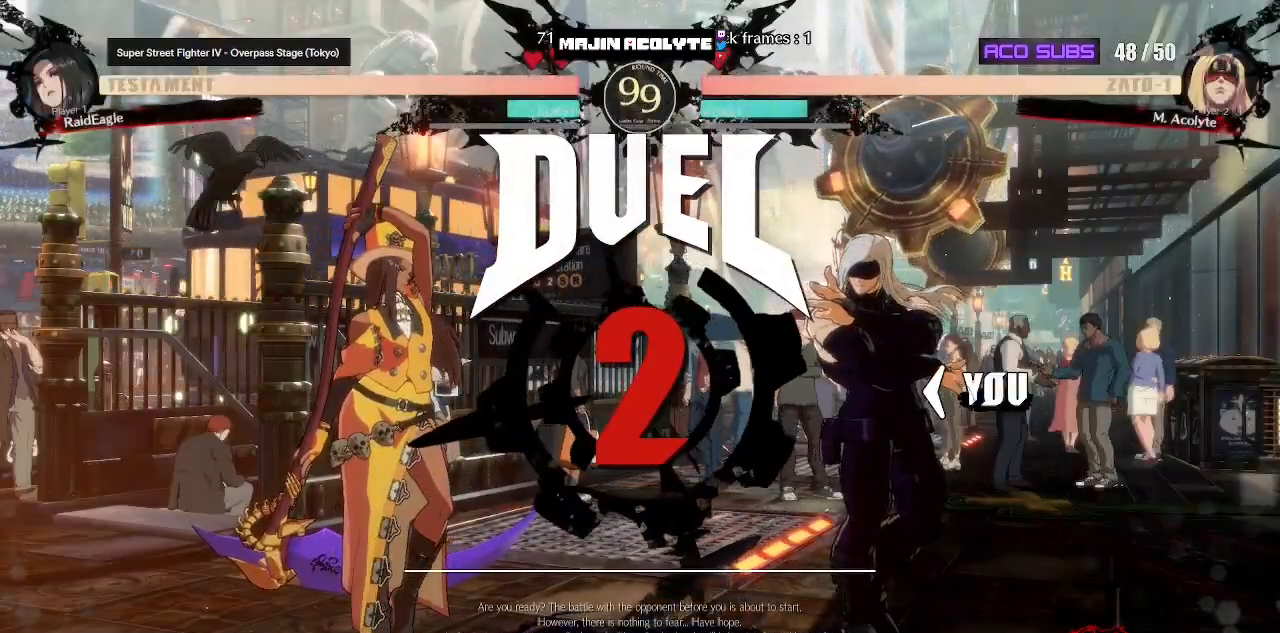
{"buttons": [], "events": []}
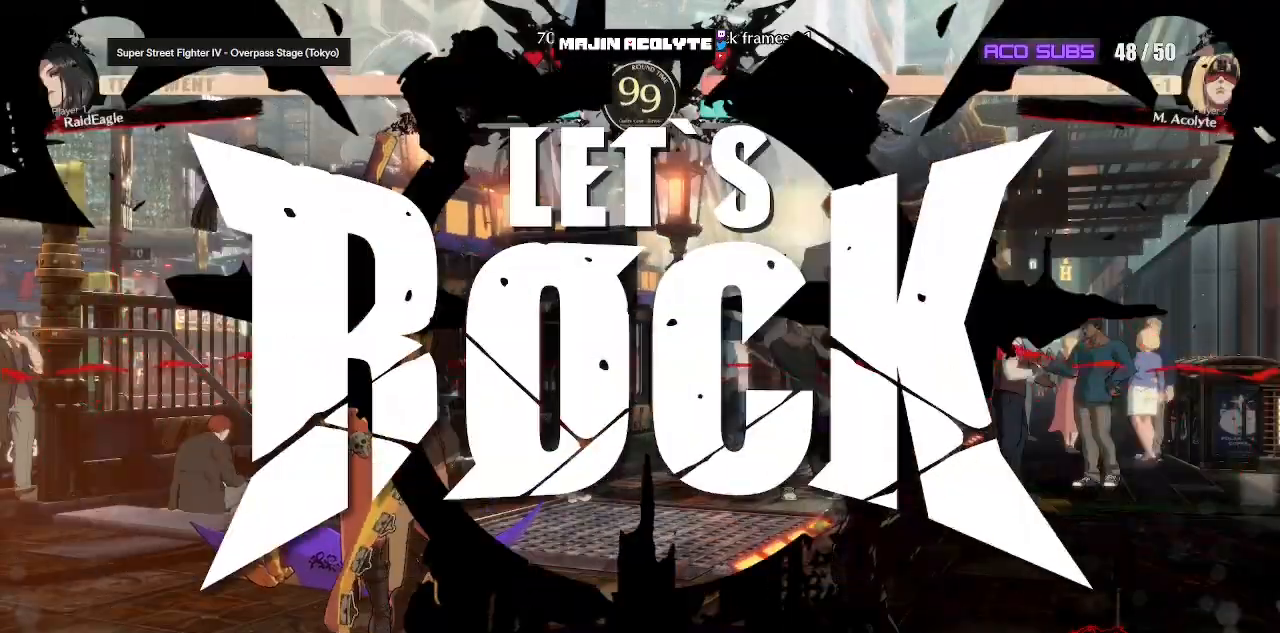
{"buttons": [], "events": []}
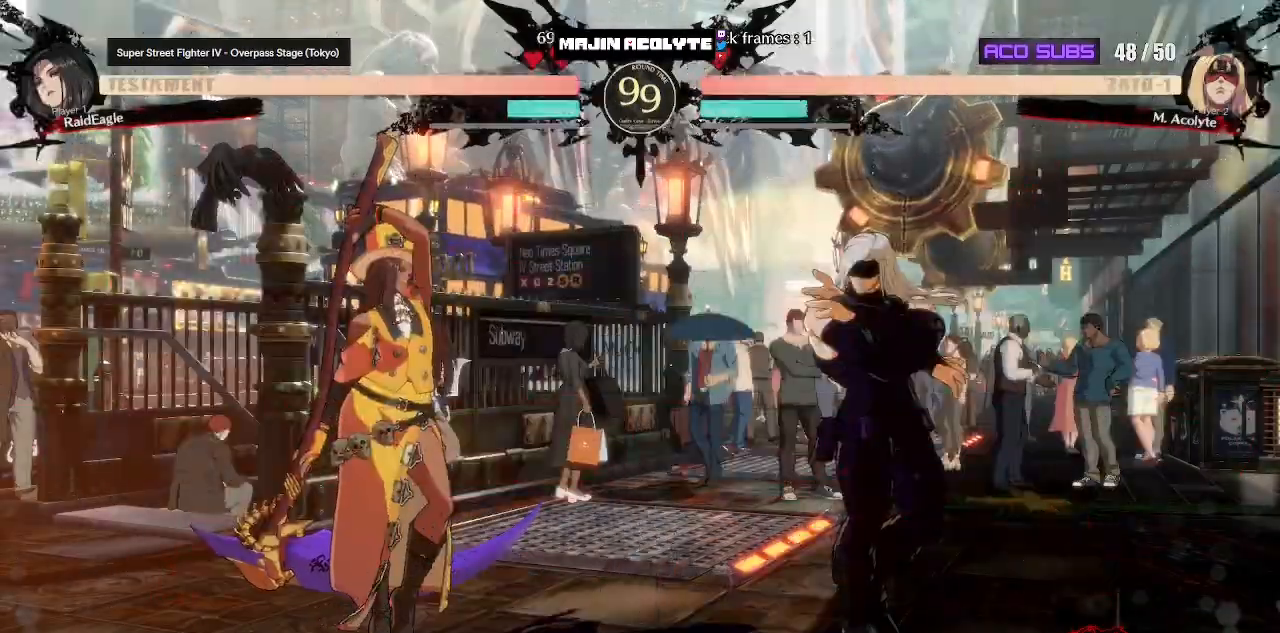
{"buttons": [], "events": []}
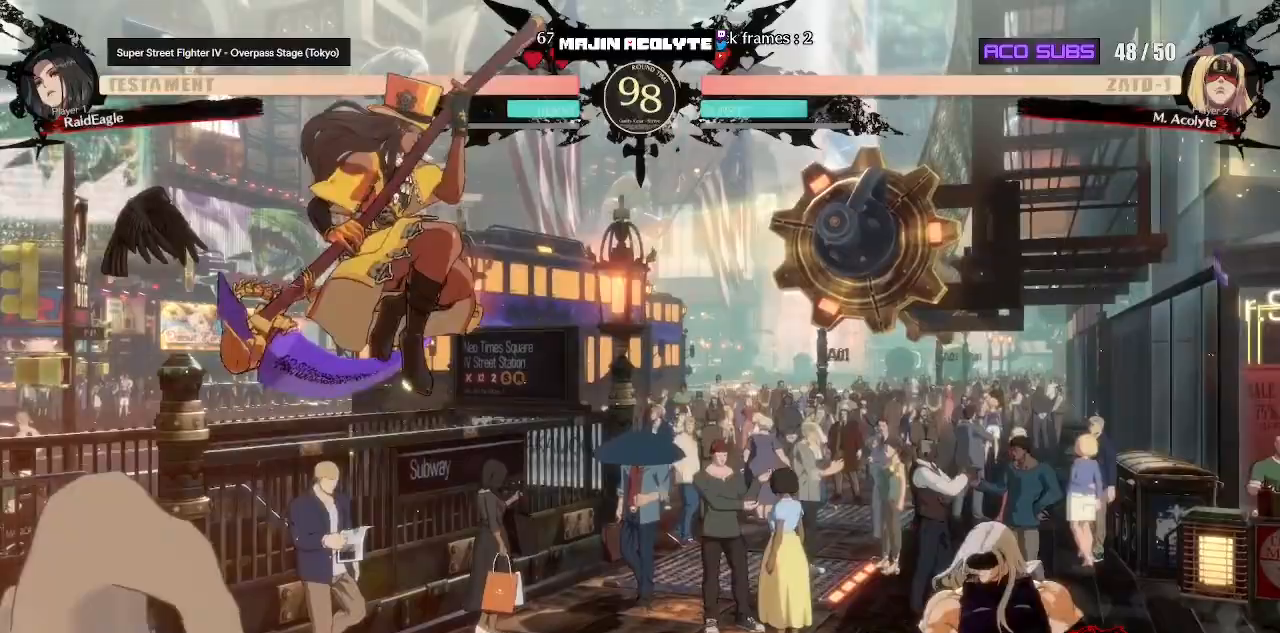
{"buttons": [], "events": []}
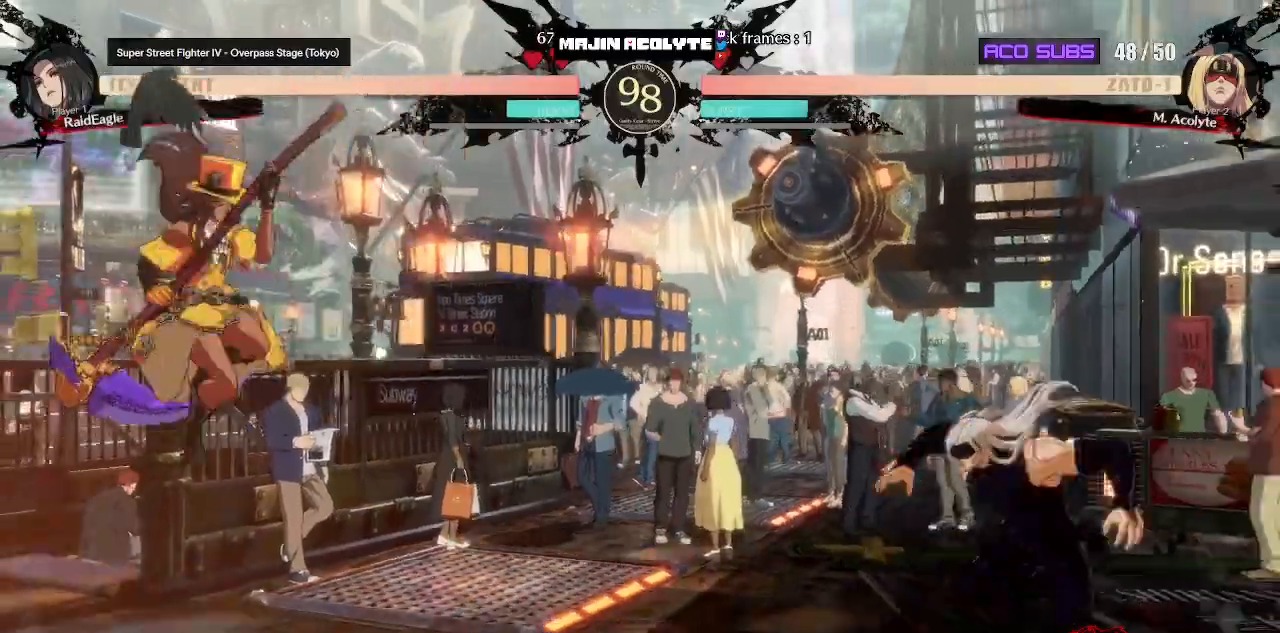
{"buttons": [], "events": []}
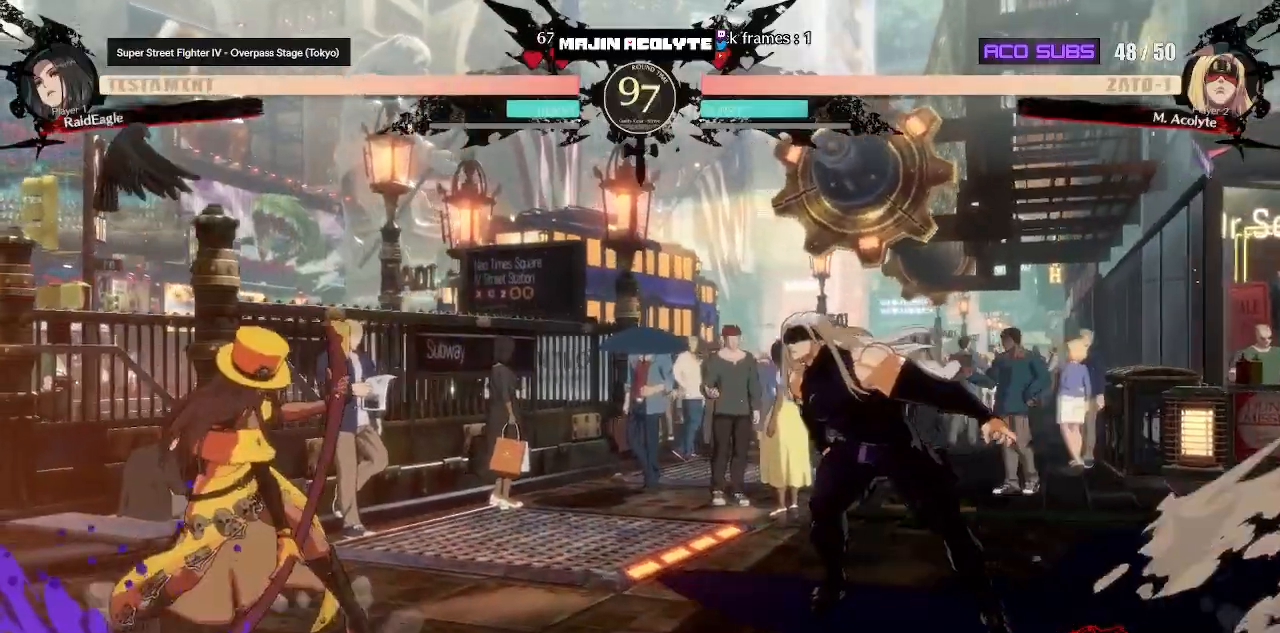
{"buttons": [], "events": [[183, "SQUARE", "down"], [250, "SQUARE", "up"], [300, "SQUARE", "down"], [467, "SQUARE", "up"]]}
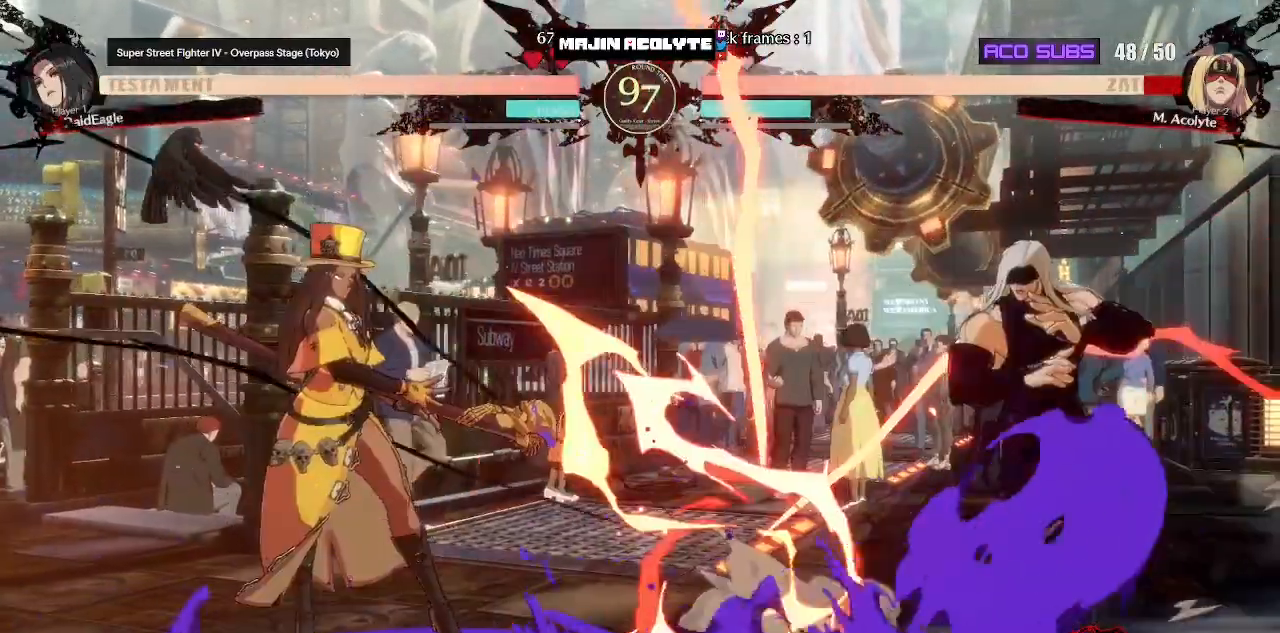
{"buttons": [], "events": []}
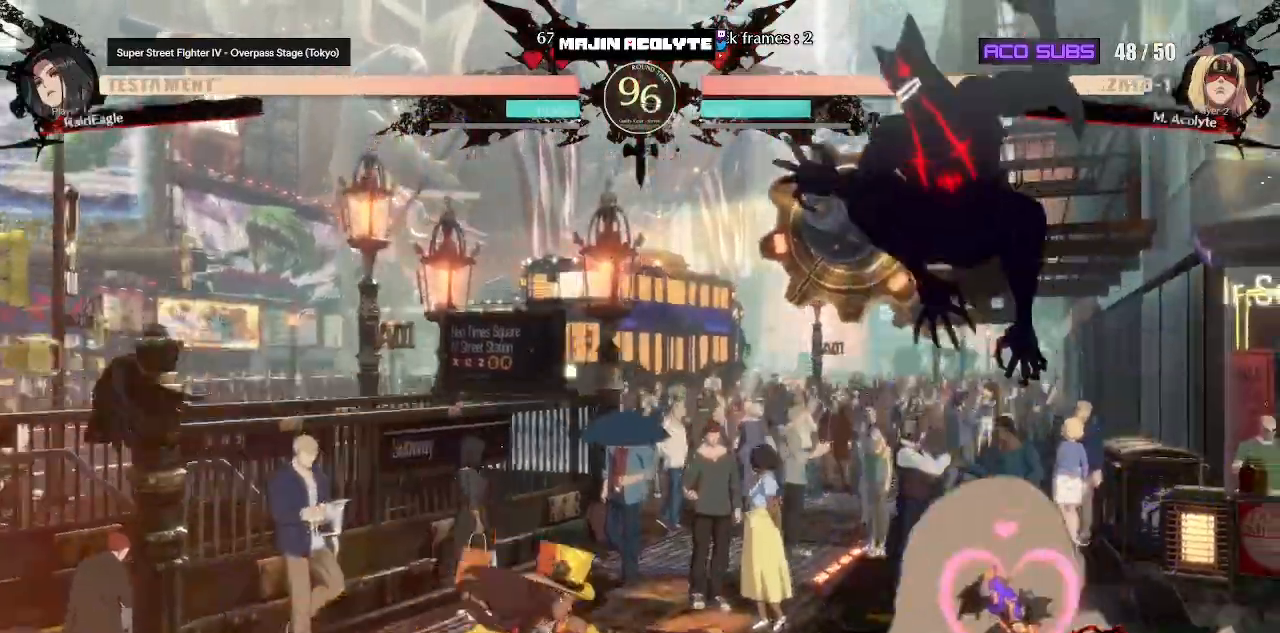
{"buttons": [], "events": []}
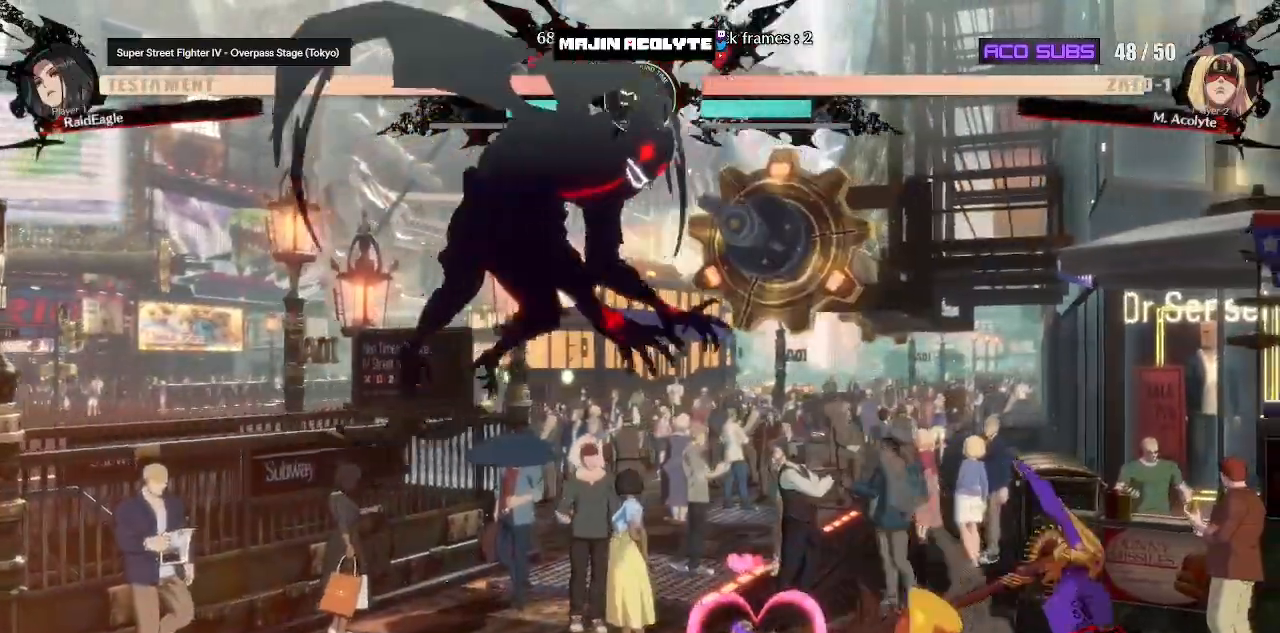
{"buttons": [], "events": [[317, "R1", "down"], [450, "R1", "up"]]}
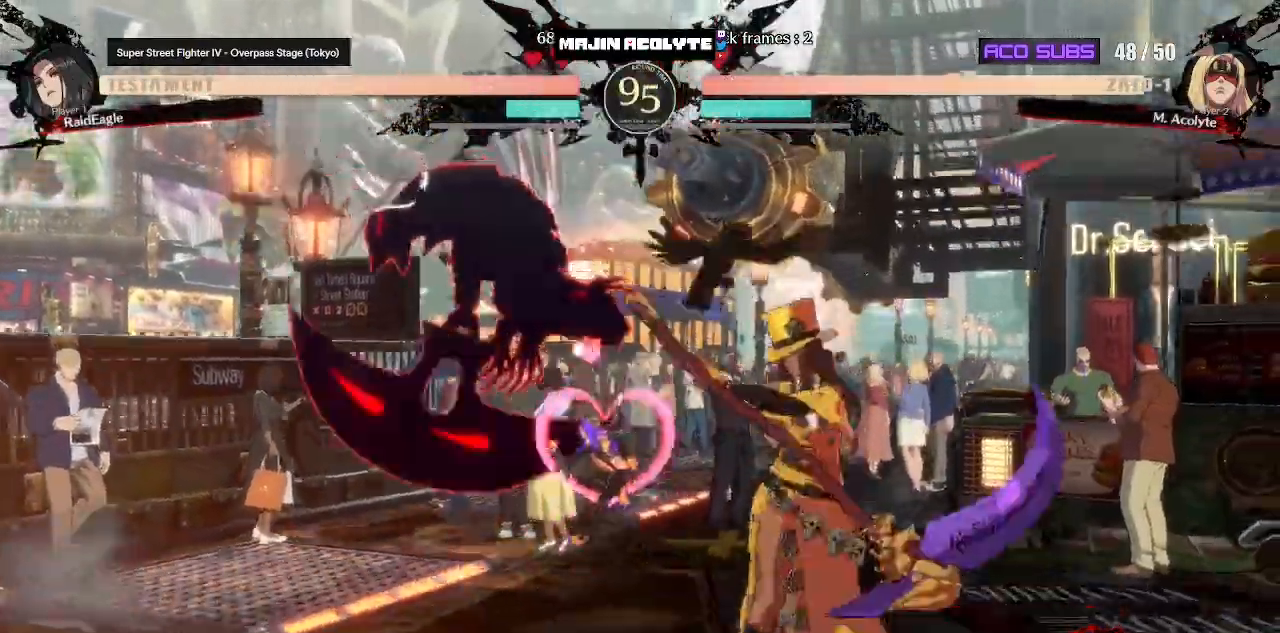
{"buttons": ["TRIANGLE"], "events": [[383, "TRIANGLE", "down"]]}
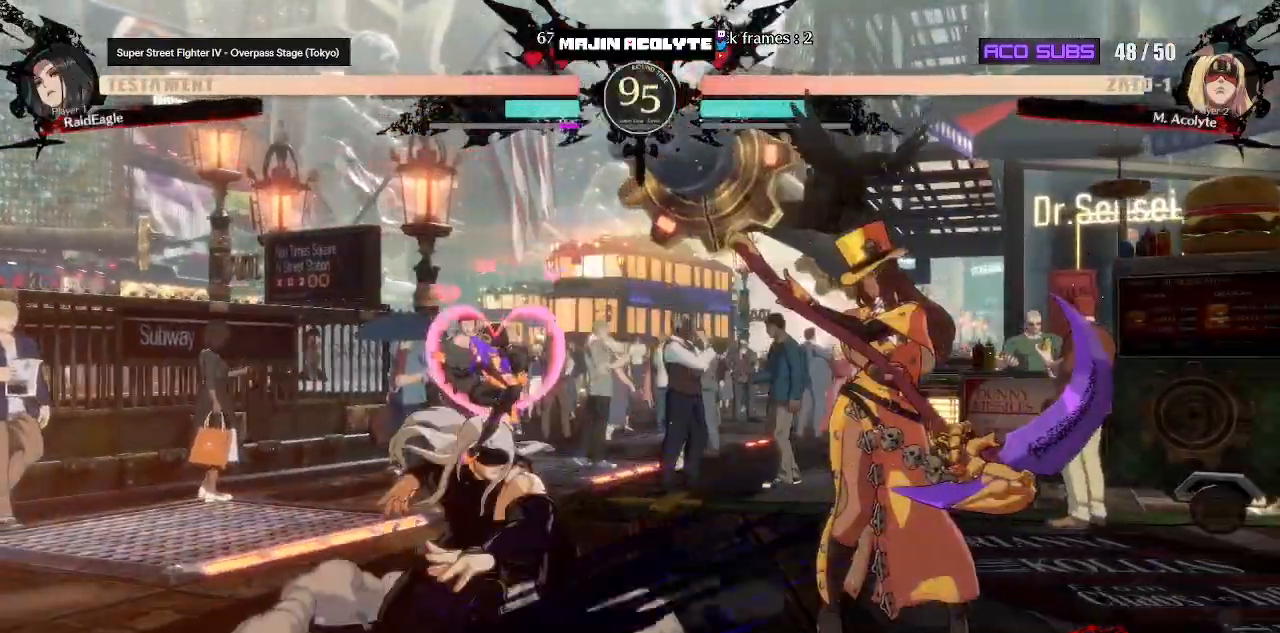
{"buttons": [], "events": [[17, "TRIANGLE", "up"], [133, "SQUARE", "down"], [417, "SQUARE", "up"]]}
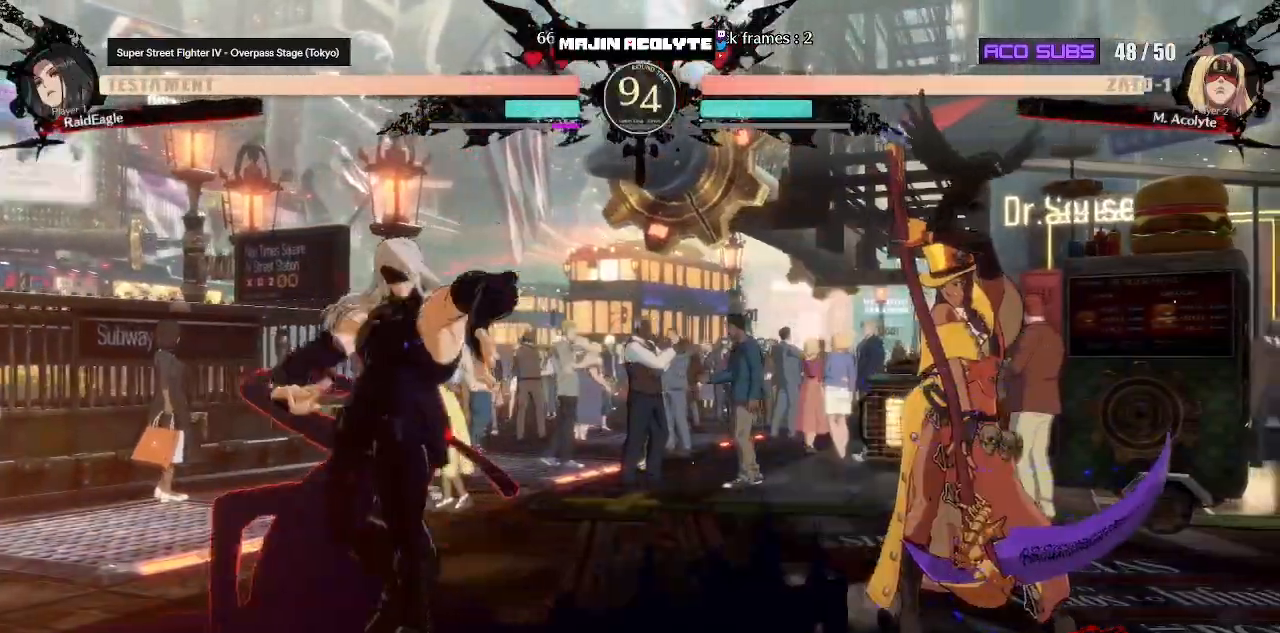
{"buttons": [], "events": [[267, "TRIANGLE", "down"], [467, "TRIANGLE", "up"]]}
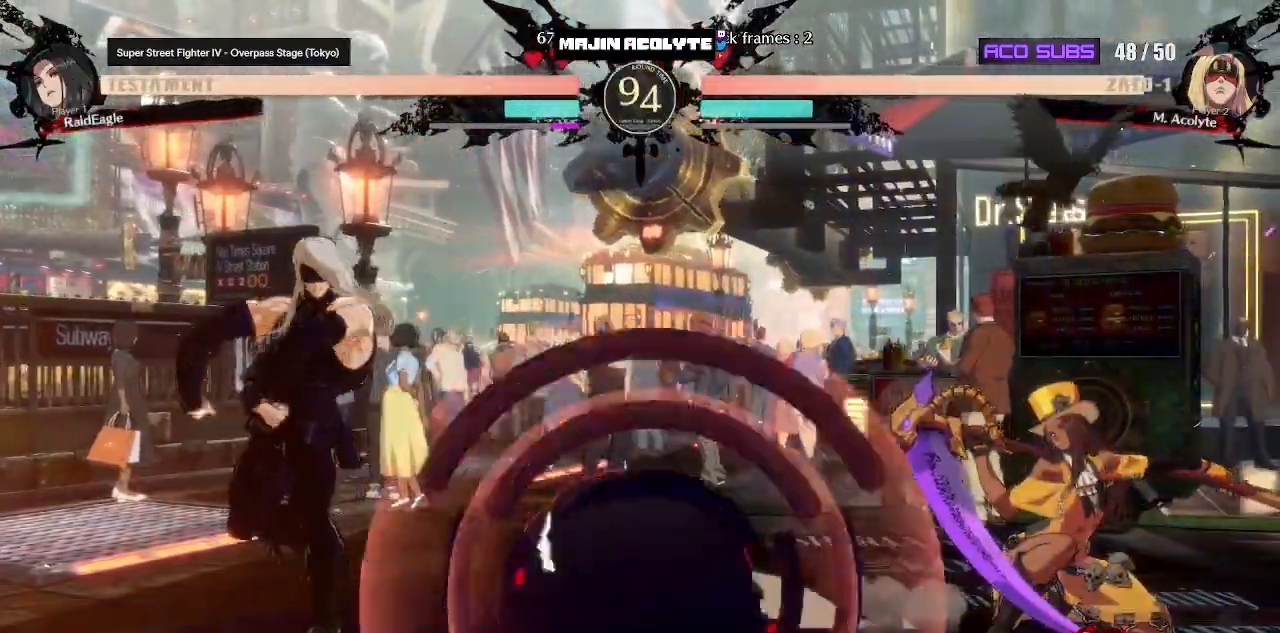
{"buttons": [], "events": []}
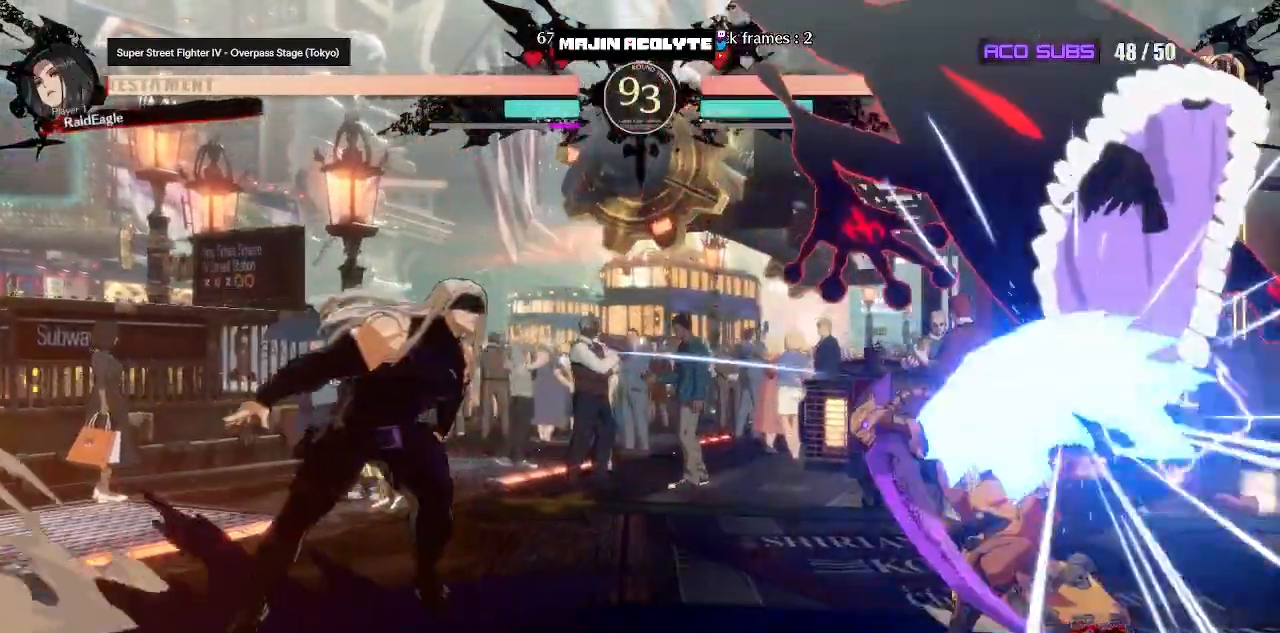
{"buttons": ["TRIANGLE"], "events": [[350, "TRIANGLE", "down"]]}
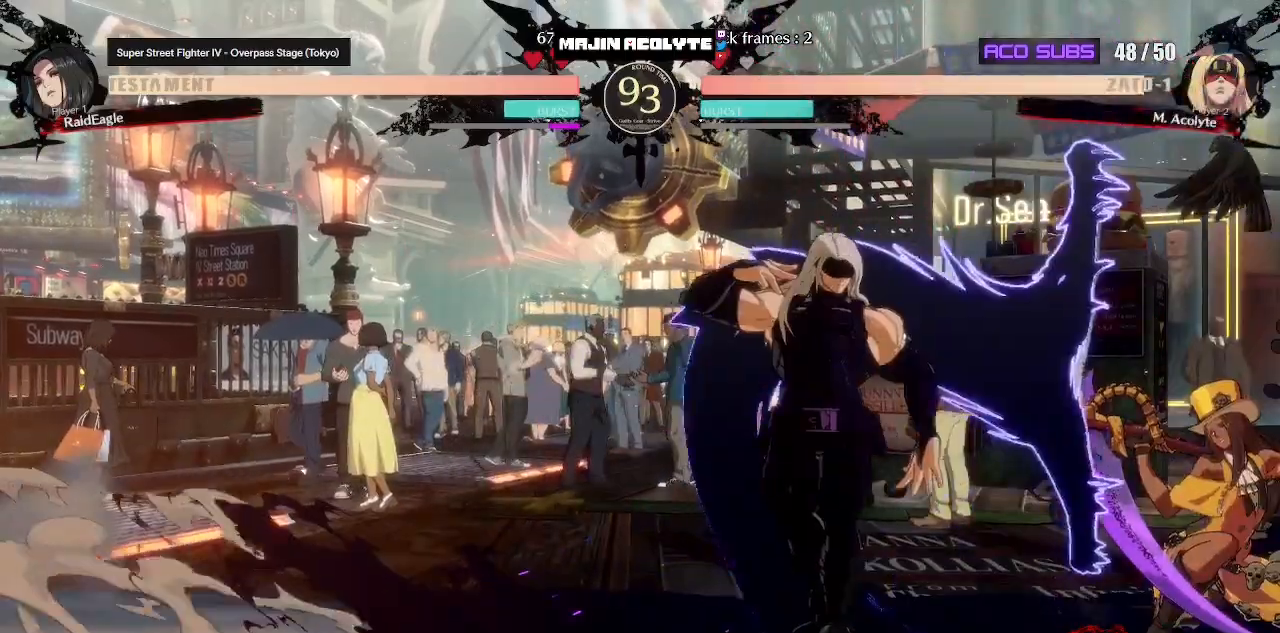
{"buttons": ["TRIANGLE", "R1"], "events": [[500, "R1", "down"]]}
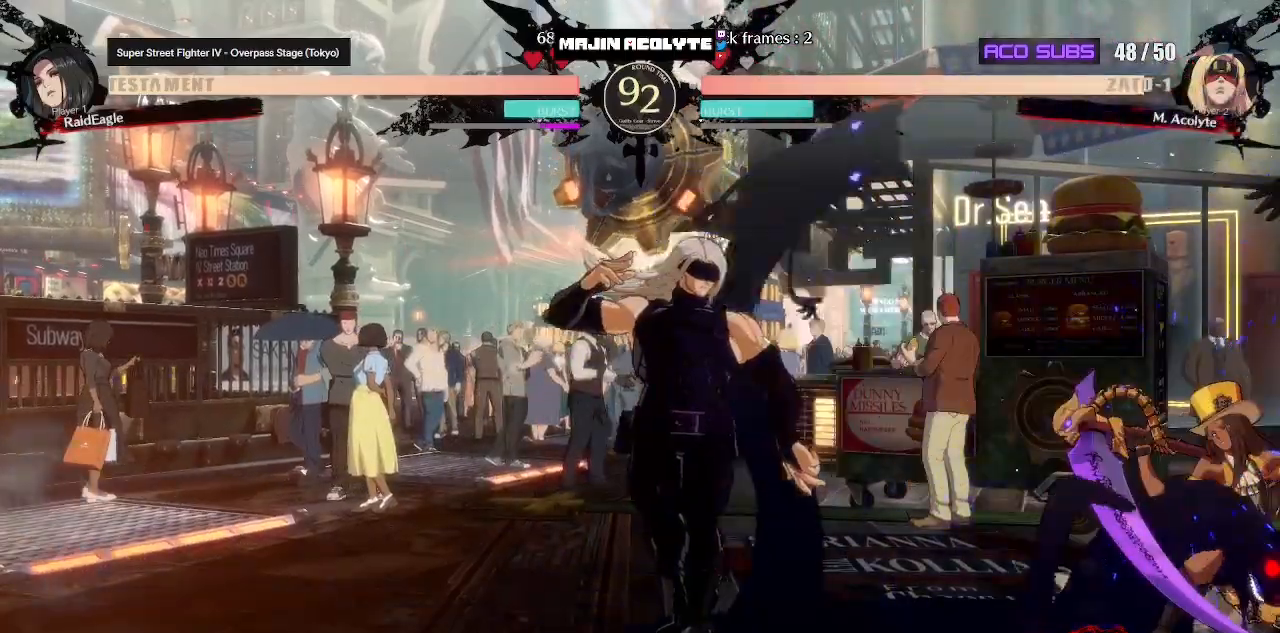
{"buttons": ["TRIANGLE", "R1"], "events": [[333, "CROSS", "down"], [450, "CROSS", "up"]]}
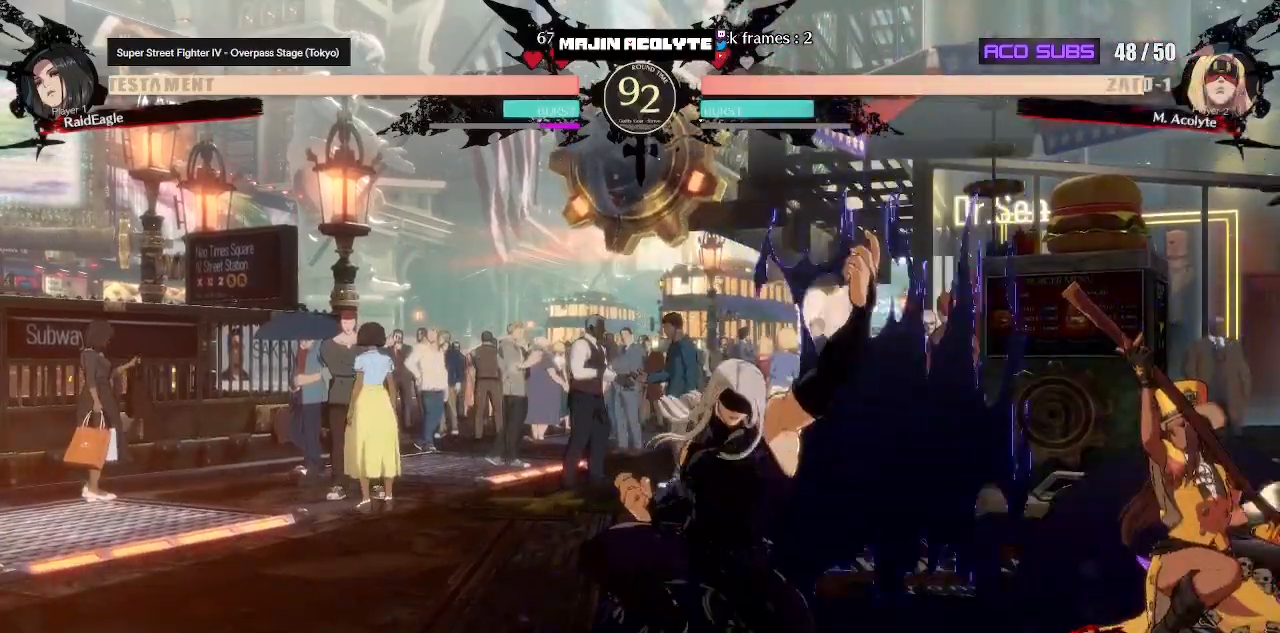
{"buttons": [], "events": [[383, "R1", "up"], [433, "TRIANGLE", "up"]]}
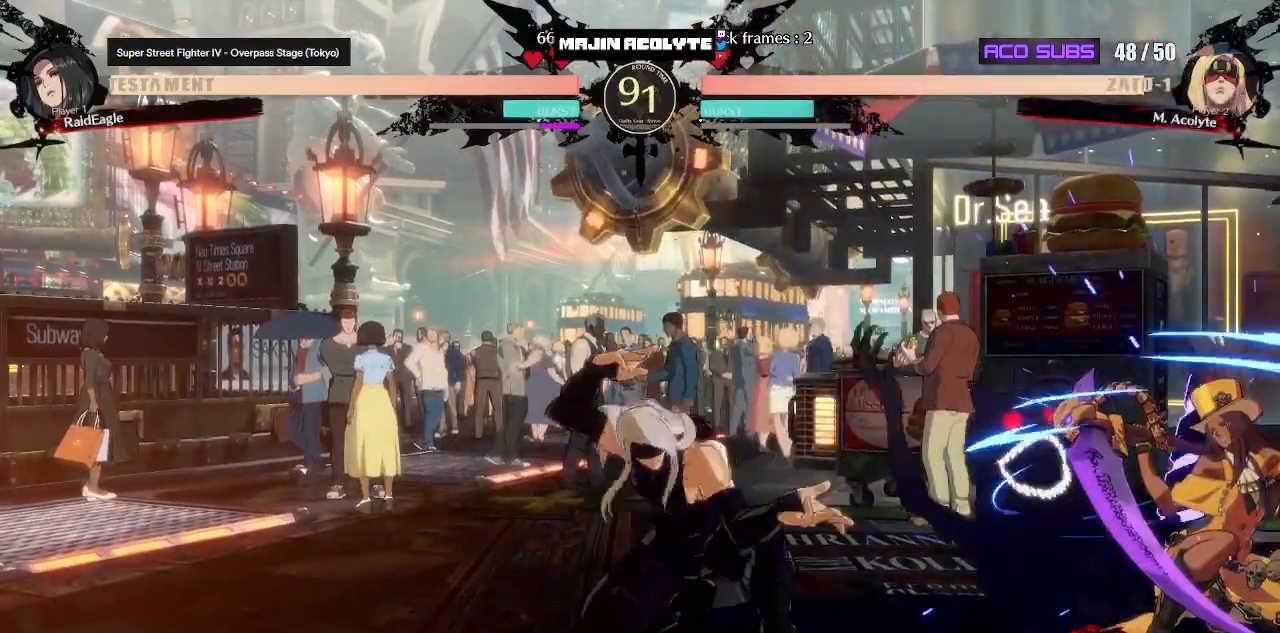
{"buttons": [], "events": [[33, "R1", "down"], [200, "R1", "up"]]}
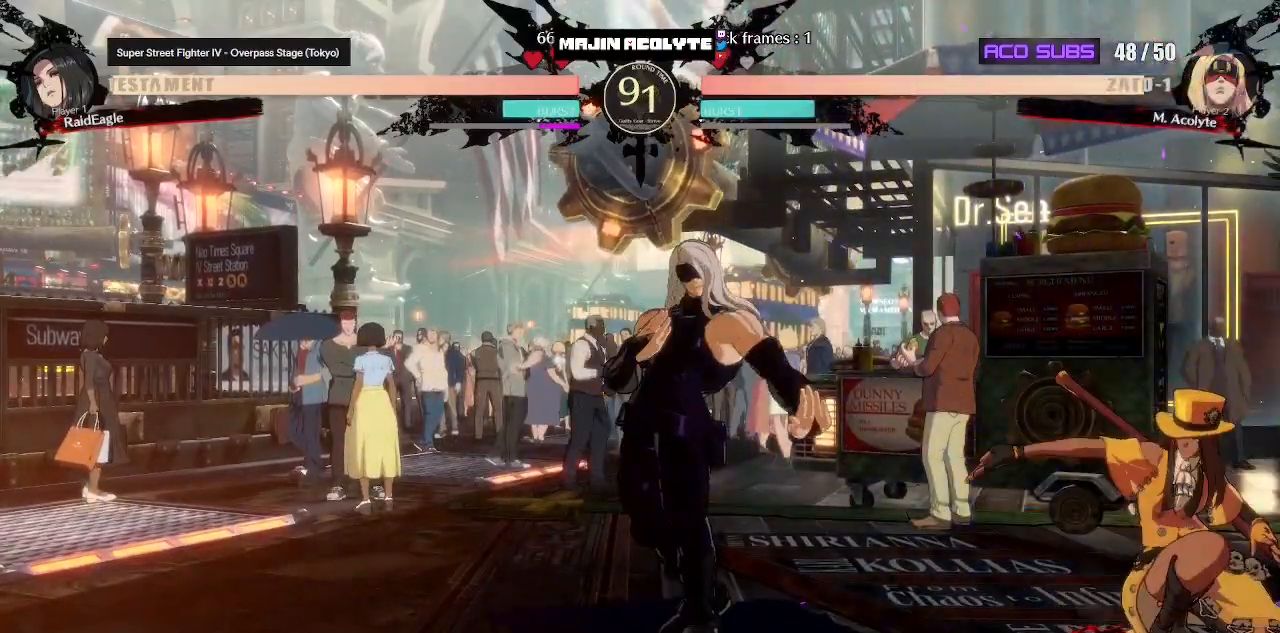
{"buttons": [], "events": [[50, "TRIANGLE", "down"], [167, "TRIANGLE", "up"], [267, "SQUARE", "down"], [500, "SQUARE", "up"]]}
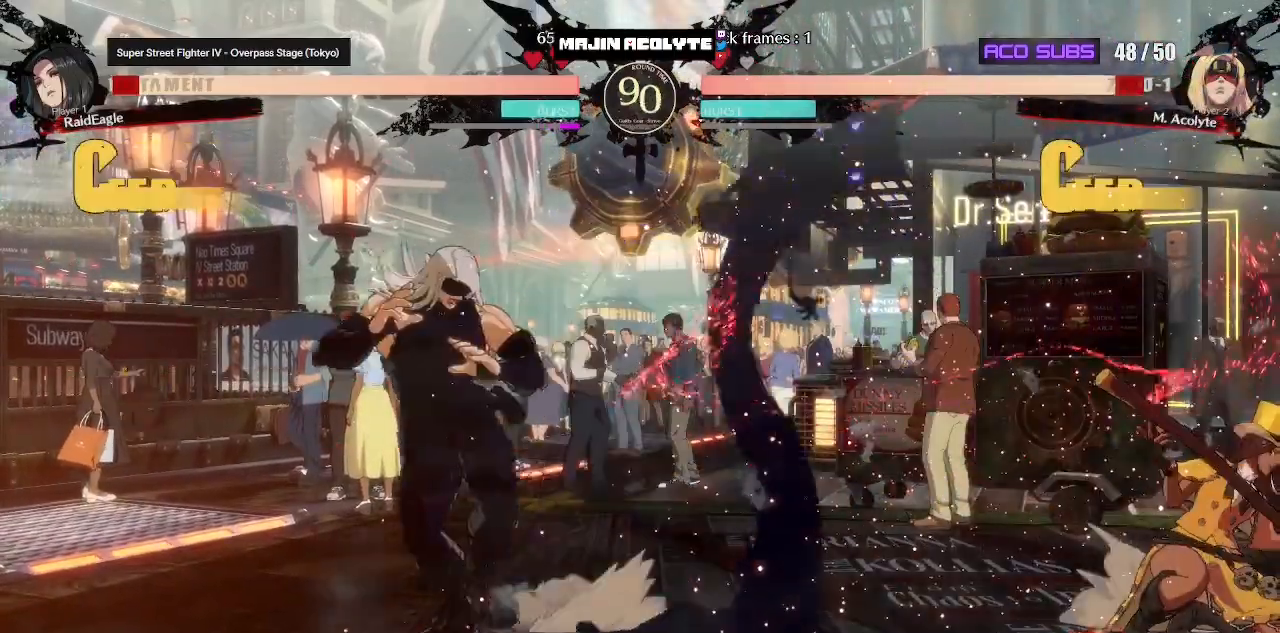
{"buttons": [], "events": []}
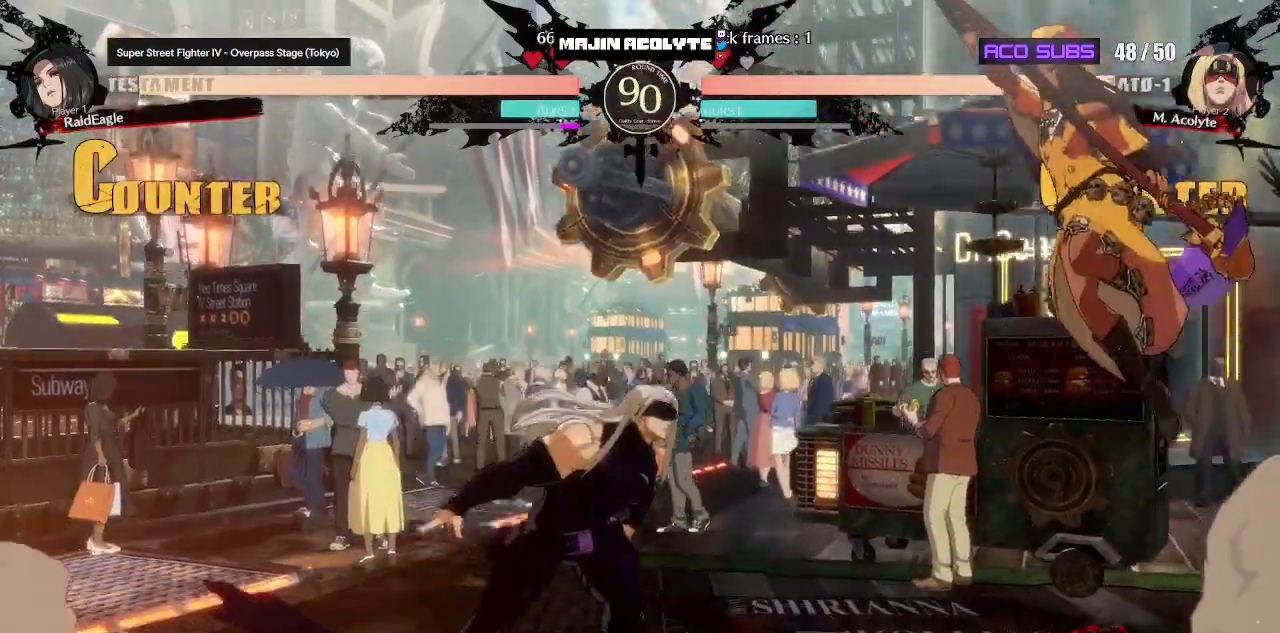
{"buttons": [], "events": [[333, "SQUARE", "down"], [417, "SQUARE", "up"]]}
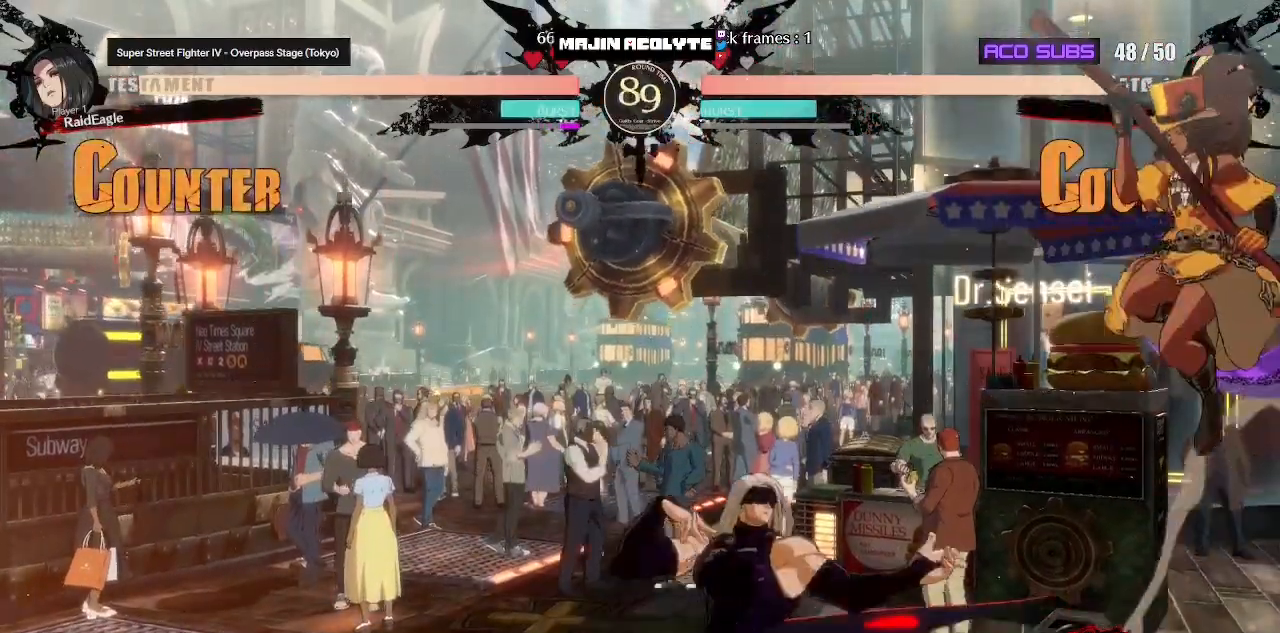
{"buttons": ["SQUARE"], "events": [[267, "SQUARE", "down"], [317, "SQUARE", "up"], [383, "SQUARE", "down"]]}
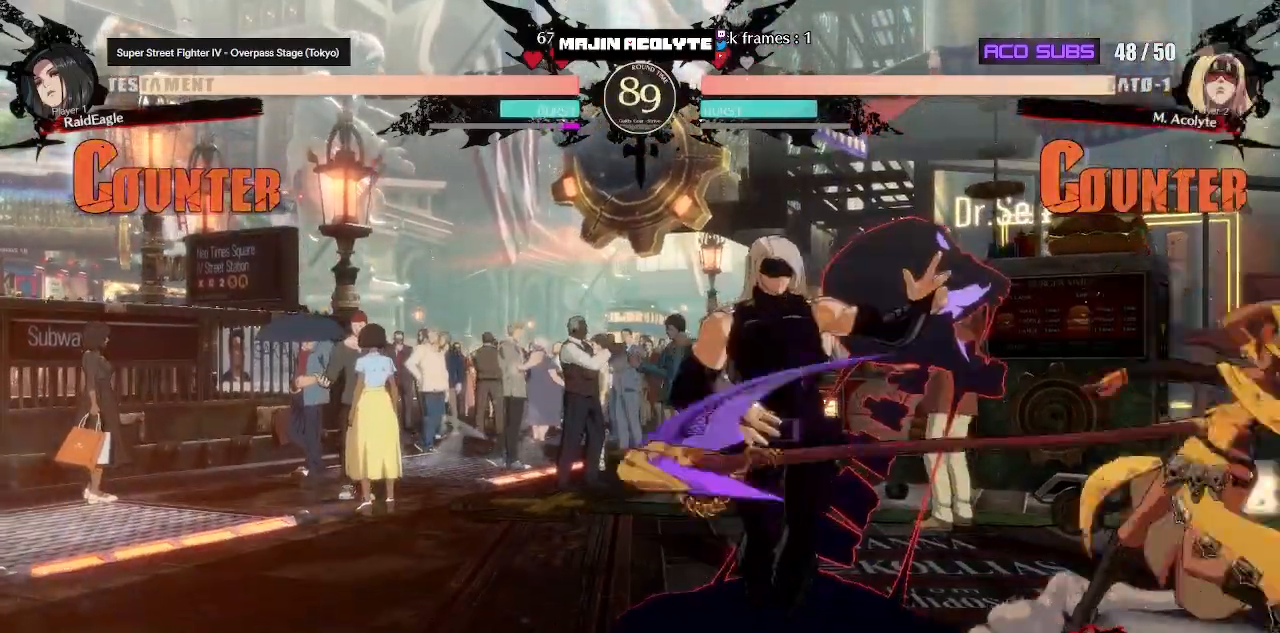
{"buttons": [], "events": [[117, "SQUARE", "up"]]}